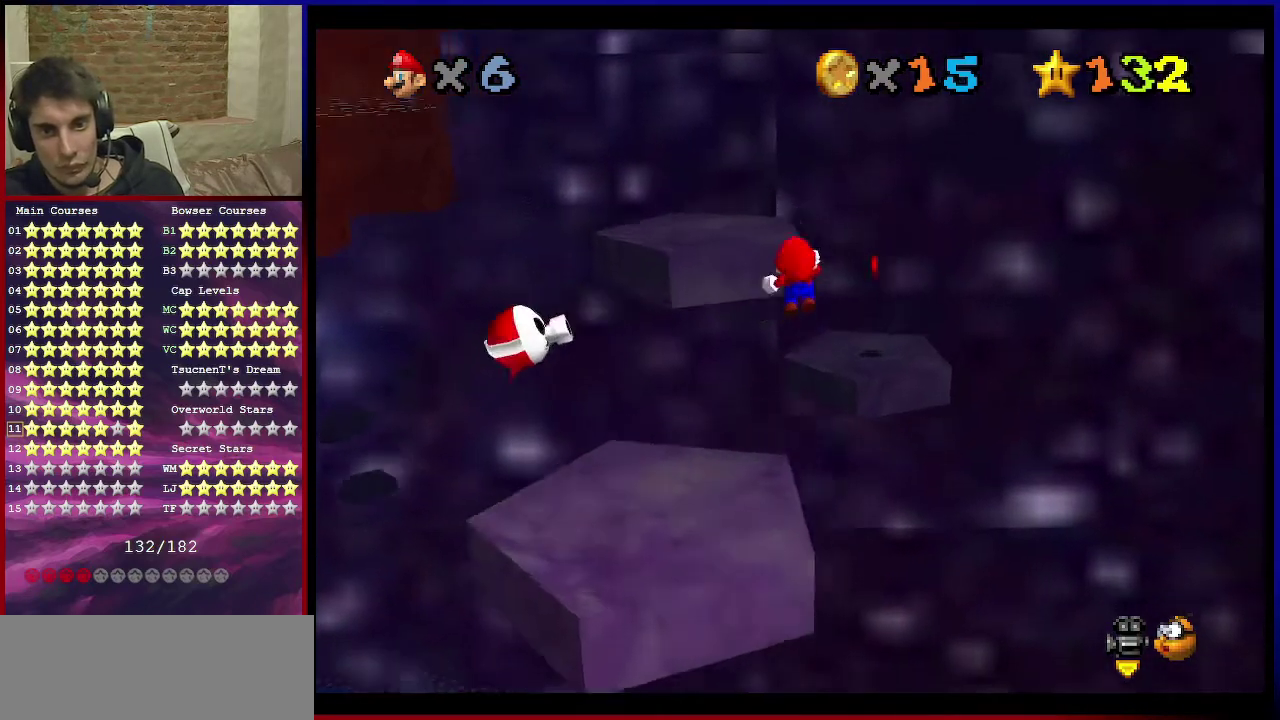
Gameplay with a controller (Nintendo layout); each line is a JSON object with the inputs held at the frame after it (dt_ms = milliseconds from this image to that frame). "events" lists button and stick changes between this image and that frame as [ms after this image, input, new state], when the widget could be followed in between. Not read: L3 R3.
{"dt_ms": 501, "buttons": ["Z", "C_RIGHT"], "left_stick": "down-right", "events": [[67, "left_stick", "down-right"], [200, "A", "up"], [401, "C_RIGHT", "down"]]}
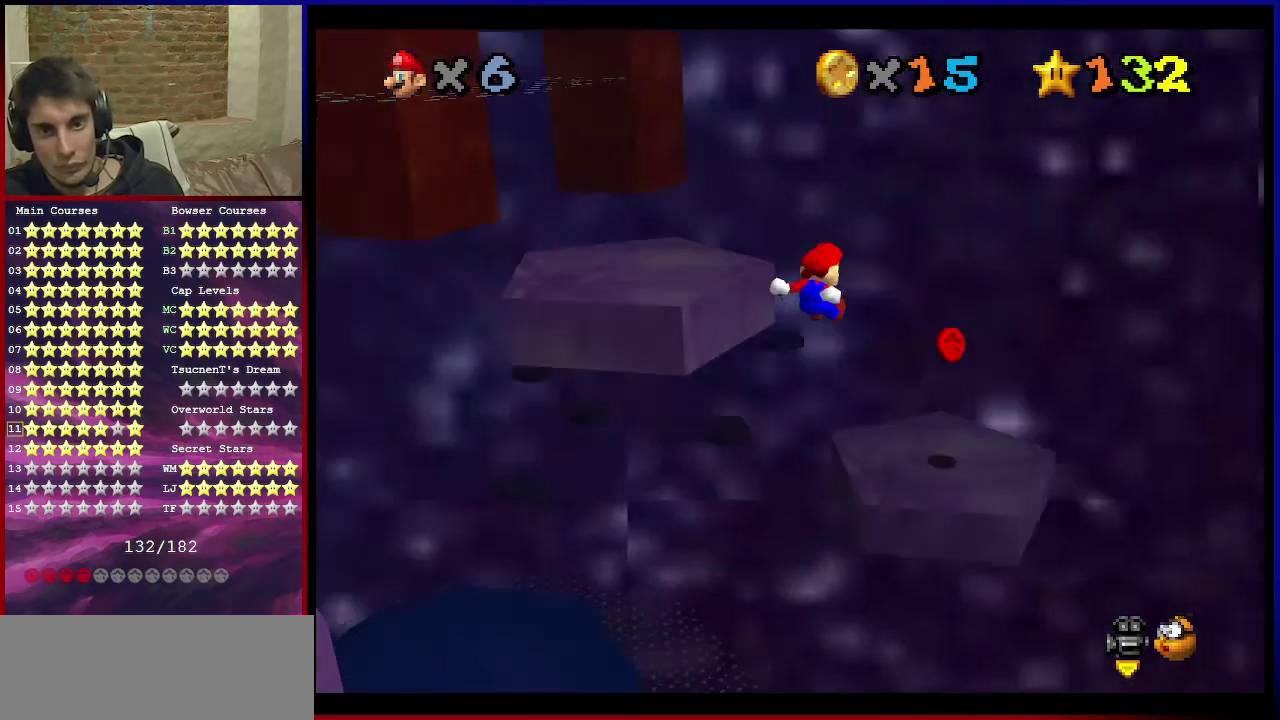
{"dt_ms": 300, "buttons": ["Z", "C_RIGHT"], "left_stick": "center", "events": [[66, "C_RIGHT", "up"], [133, "left_stick", "center"], [300, "C_RIGHT", "down"]]}
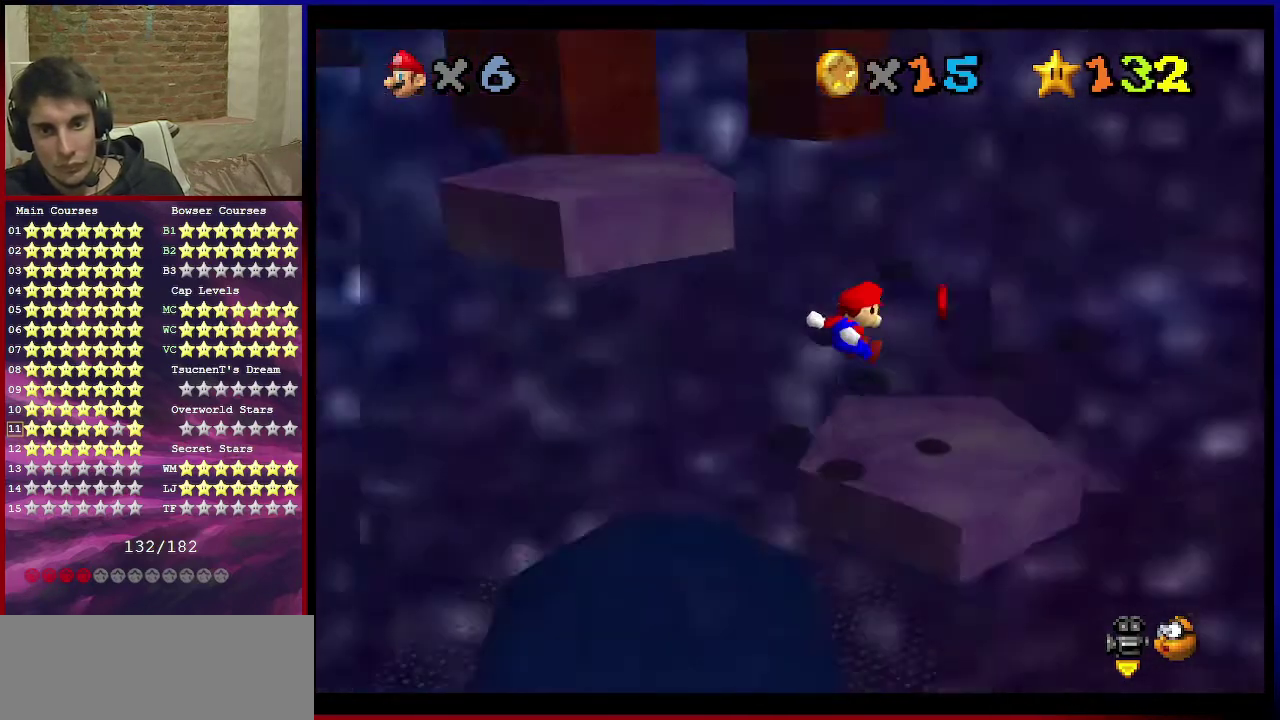
{"dt_ms": 601, "buttons": [], "left_stick": "center", "events": [[33, "left_stick", "down"], [133, "C_RIGHT", "up"], [200, "Z", "up"], [200, "left_stick", "center"], [234, "C_RIGHT", "down"], [400, "C_RIGHT", "up"]]}
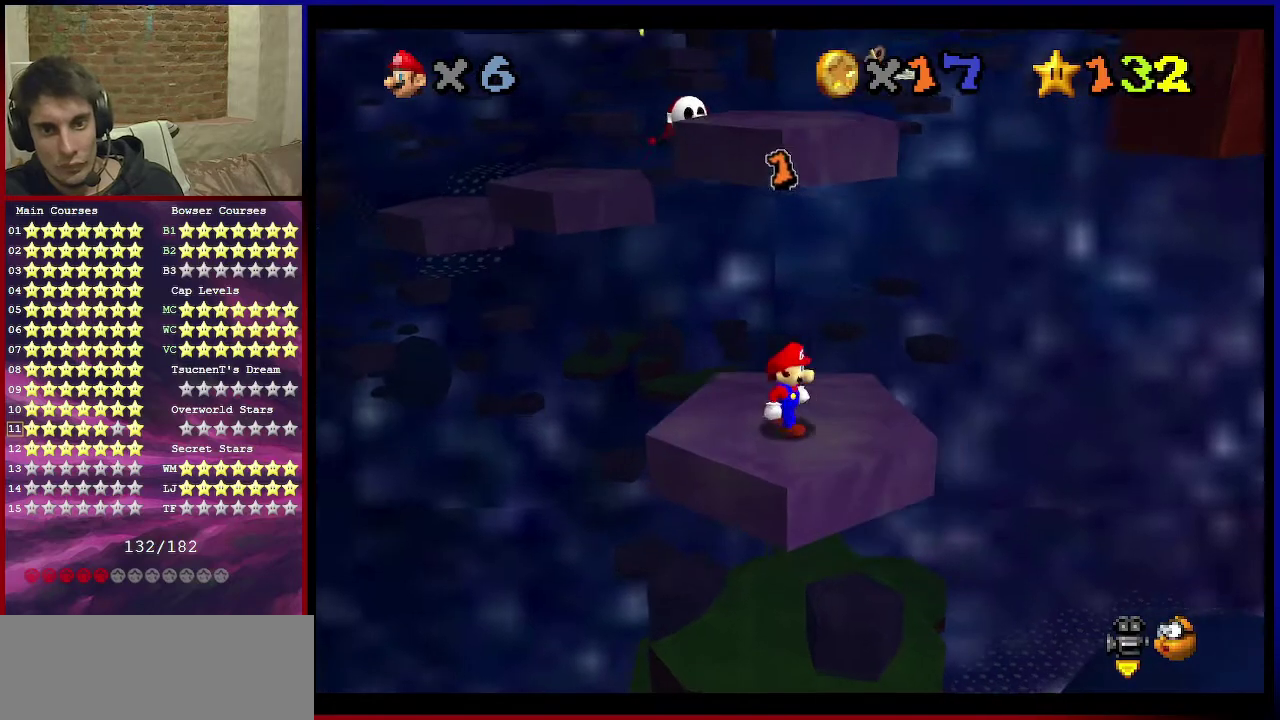
{"dt_ms": 700, "buttons": [], "left_stick": "down", "events": [[467, "A", "down"], [567, "A", "up"], [634, "left_stick", "down"]]}
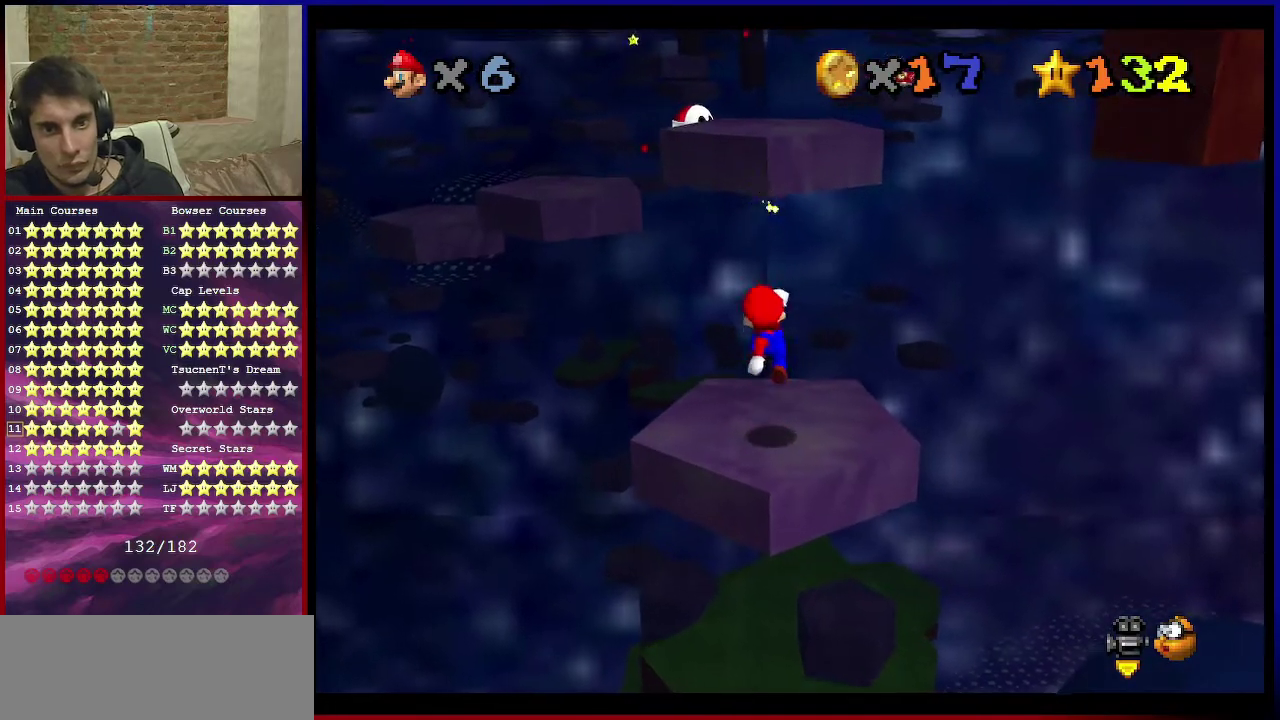
{"dt_ms": 401, "buttons": ["A"], "left_stick": "up", "events": [[301, "A", "down"], [301, "left_stick", "center"], [401, "left_stick", "up"]]}
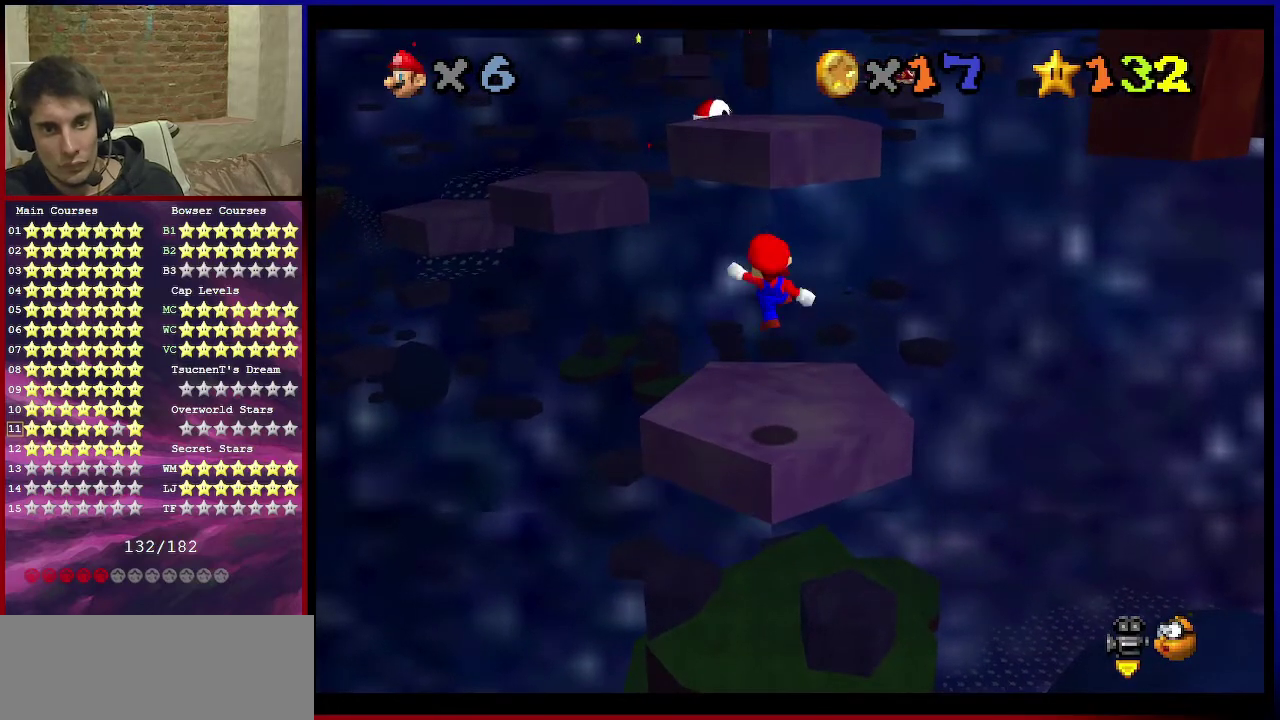
{"dt_ms": 400, "buttons": ["C_DOWN", "C_RIGHT"], "left_stick": "up-right", "events": [[33, "B", "down"], [133, "B", "up"], [167, "A", "up"], [300, "C_DOWN", "down"], [300, "C_RIGHT", "down"], [400, "left_stick", "up-right"]]}
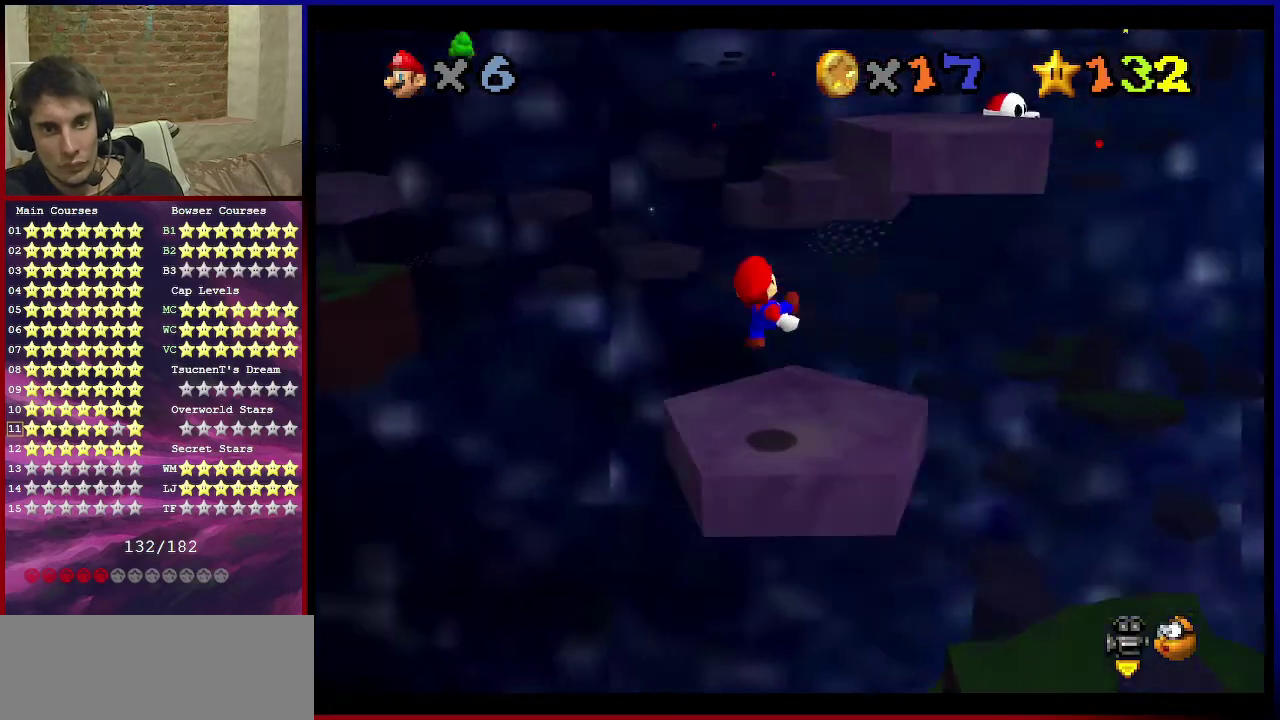
{"dt_ms": 801, "buttons": ["A", "B"], "left_stick": "up-right", "events": [[33, "C_DOWN", "up"], [33, "C_RIGHT", "up"], [200, "A", "down"], [634, "left_stick", "up"], [701, "B", "down"], [701, "left_stick", "up-right"]]}
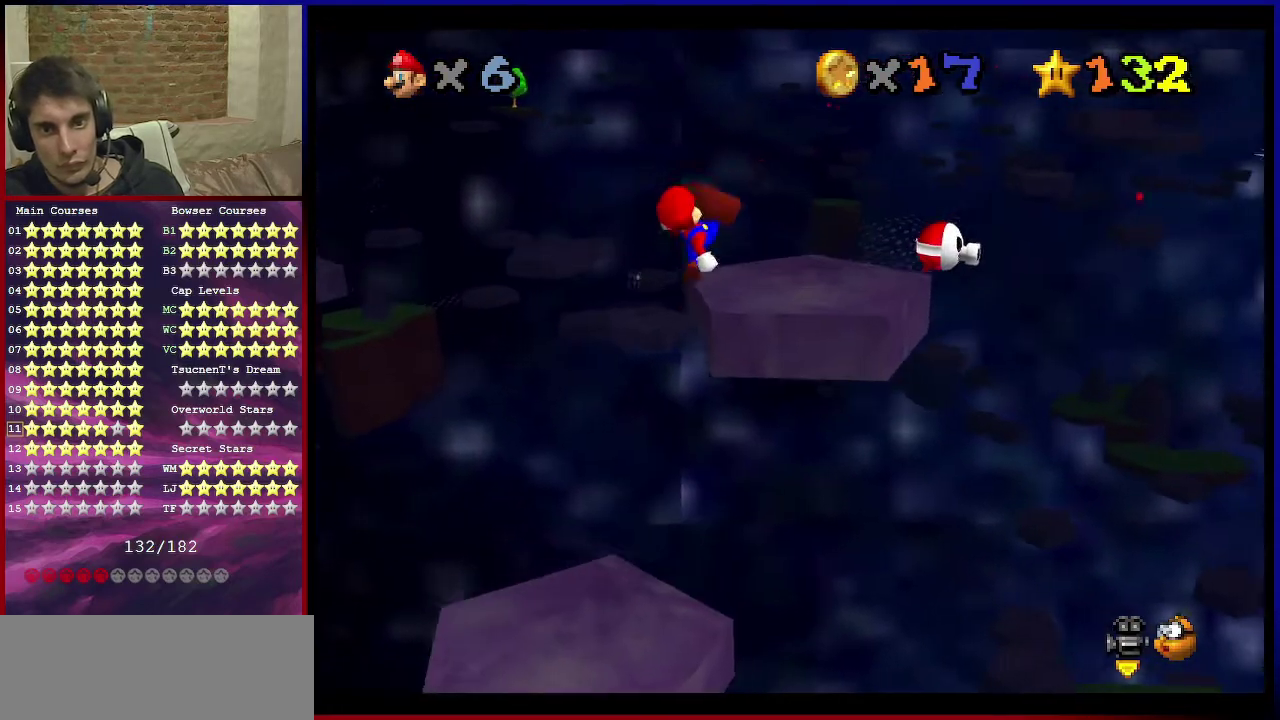
{"dt_ms": 300, "buttons": [], "left_stick": "center", "events": [[33, "B", "up"], [100, "A", "up"], [233, "left_stick", "center"]]}
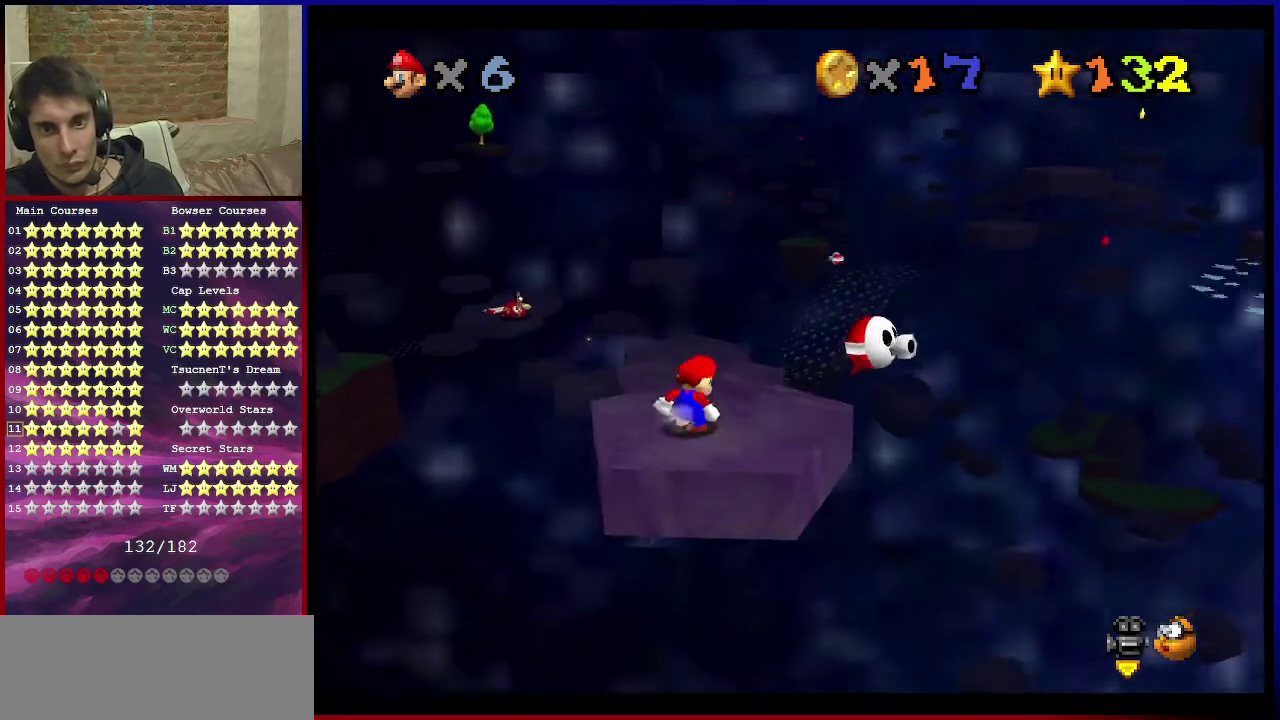
{"dt_ms": 701, "buttons": ["A"], "left_stick": "up-left", "events": [[167, "left_stick", "up"], [534, "A", "down"], [634, "left_stick", "up-left"]]}
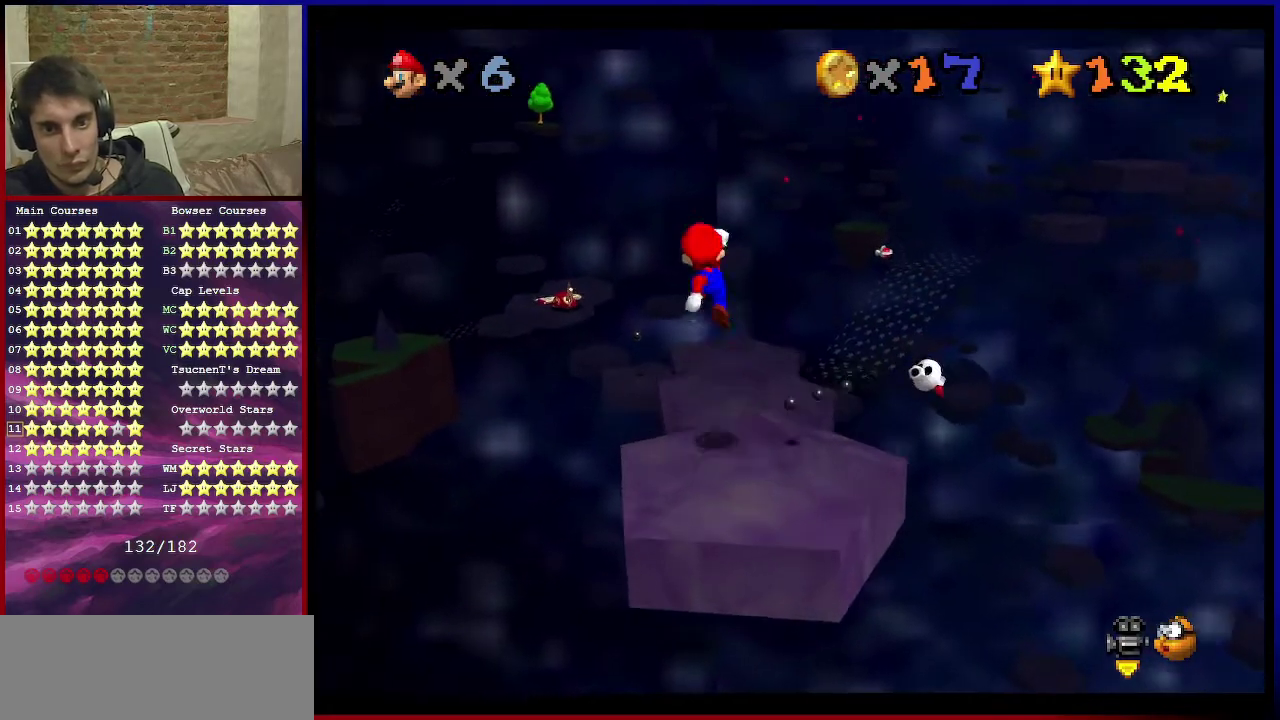
{"dt_ms": 300, "buttons": ["C_DOWN", "C_LEFT"], "left_stick": "up", "events": [[100, "left_stick", "up"], [133, "B", "down"], [167, "A", "up"], [267, "B", "up"], [300, "C_DOWN", "down"], [300, "C_LEFT", "down"]]}
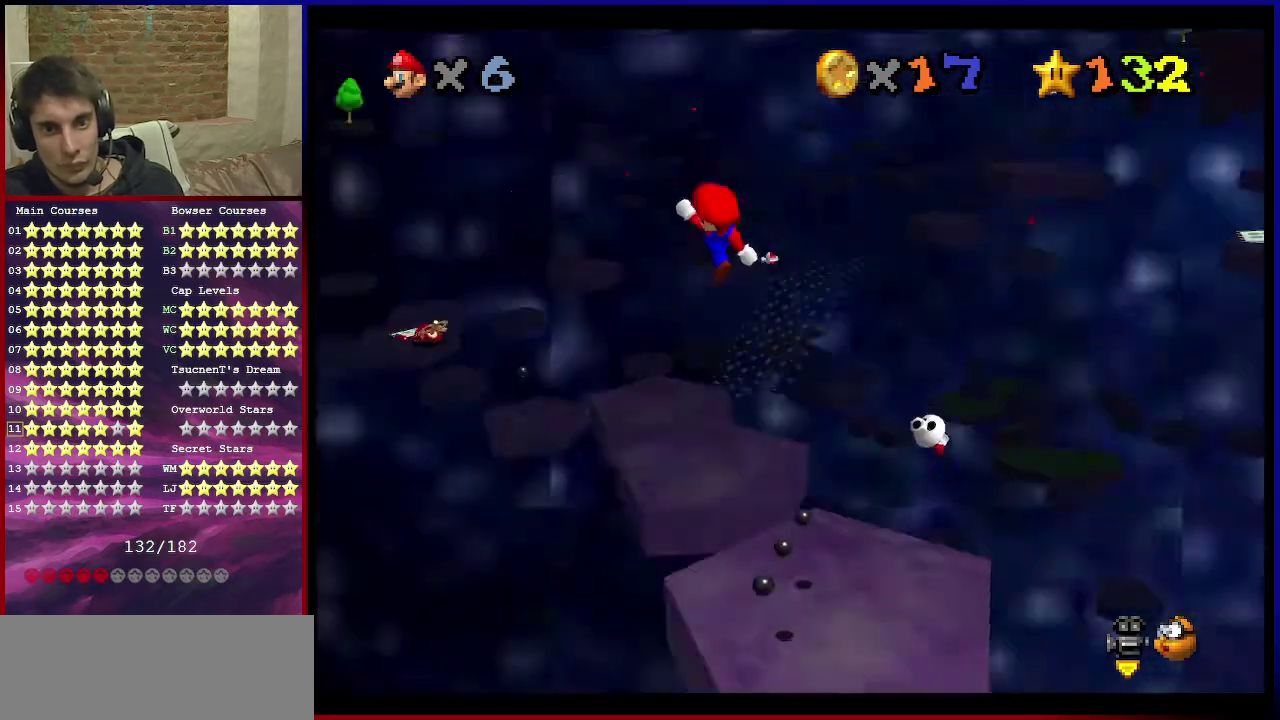
{"dt_ms": 401, "buttons": [], "left_stick": "up", "events": [[134, "C_DOWN", "up"], [134, "C_LEFT", "up"]]}
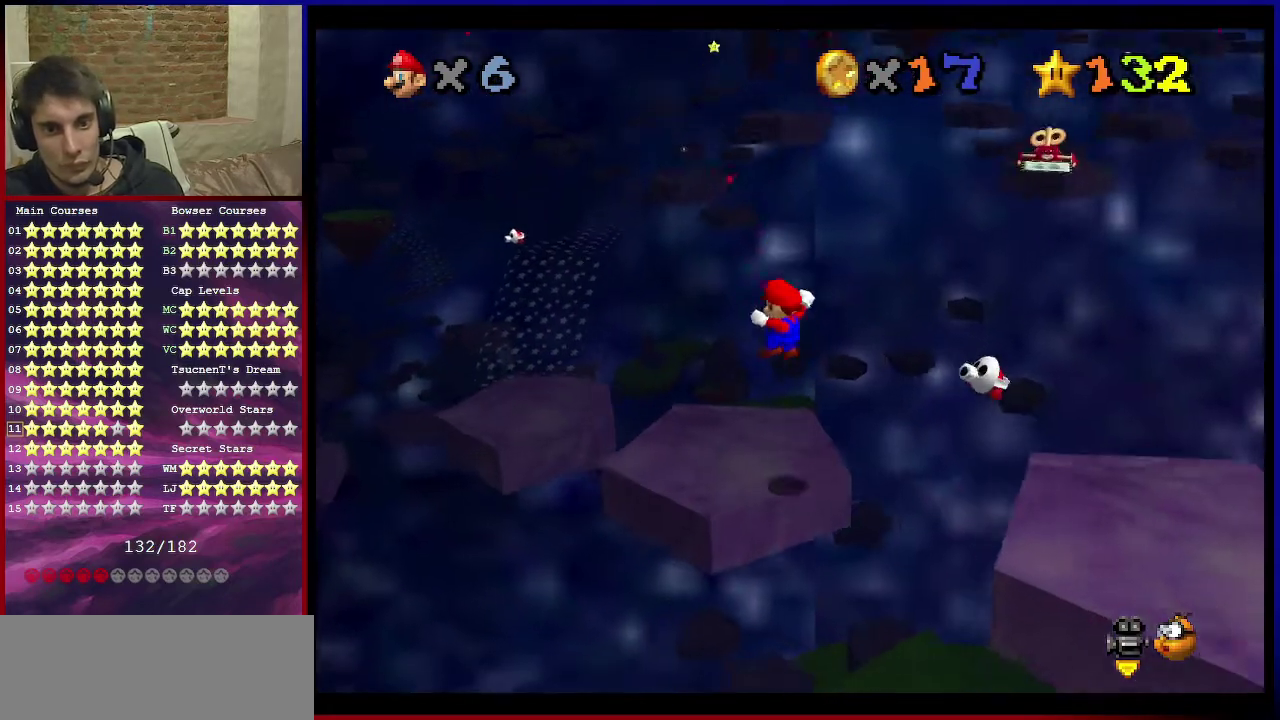
{"dt_ms": 800, "buttons": [], "left_stick": "center", "events": [[100, "left_stick", "up-left"], [233, "A", "down"], [500, "A", "up"], [700, "left_stick", "center"]]}
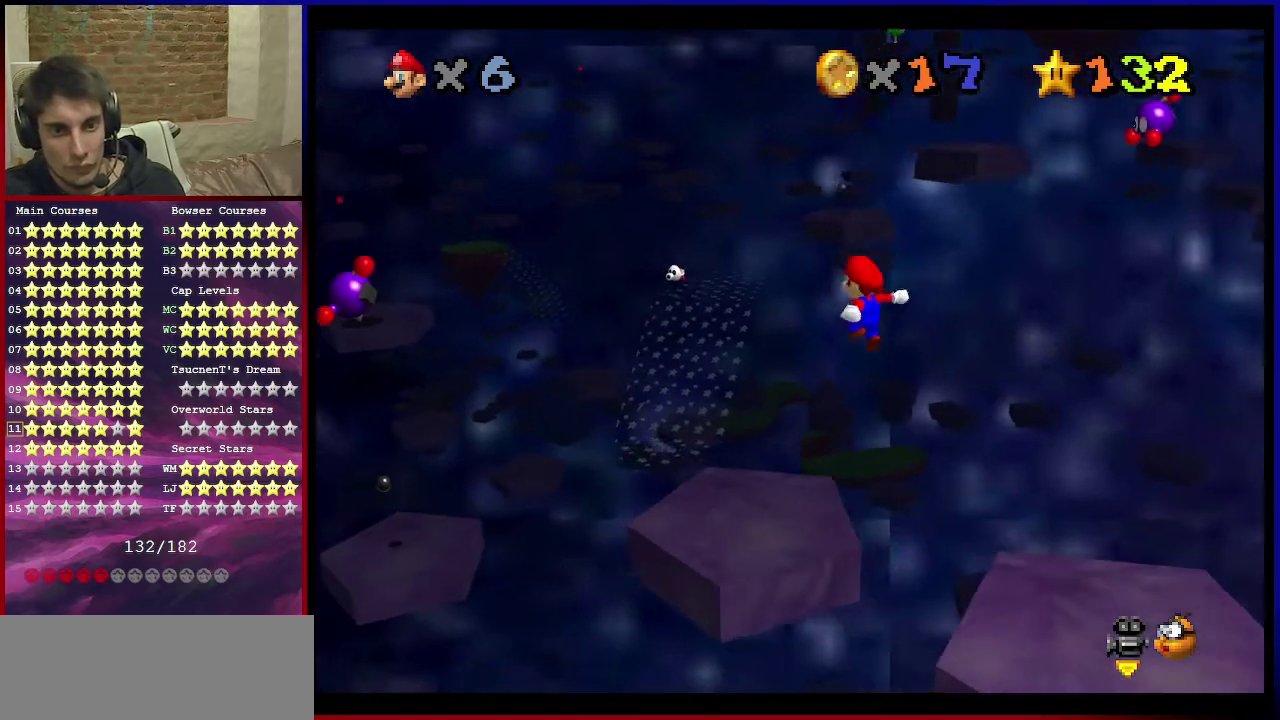
{"dt_ms": 301, "buttons": [], "left_stick": "left", "events": [[67, "left_stick", "down"], [167, "left_stick", "center"], [301, "left_stick", "left"]]}
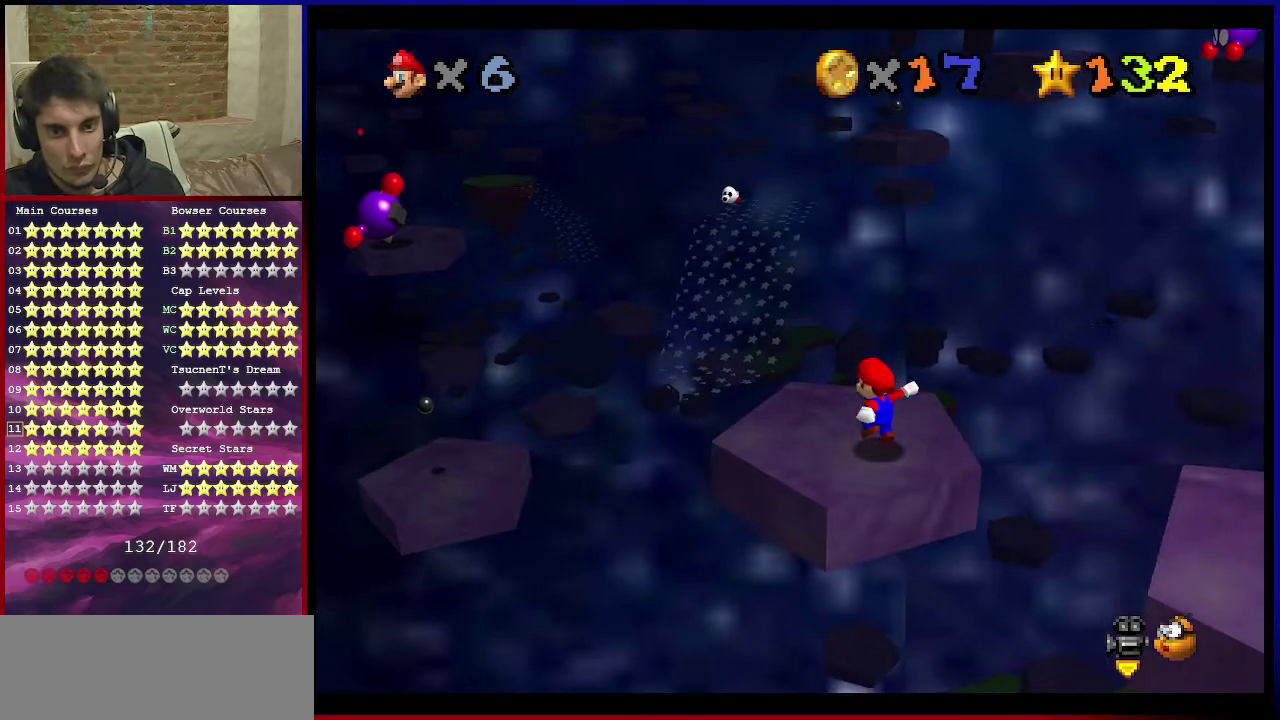
{"dt_ms": 300, "buttons": ["Z"], "left_stick": "up", "events": [[133, "left_stick", "up"], [267, "Z", "down"]]}
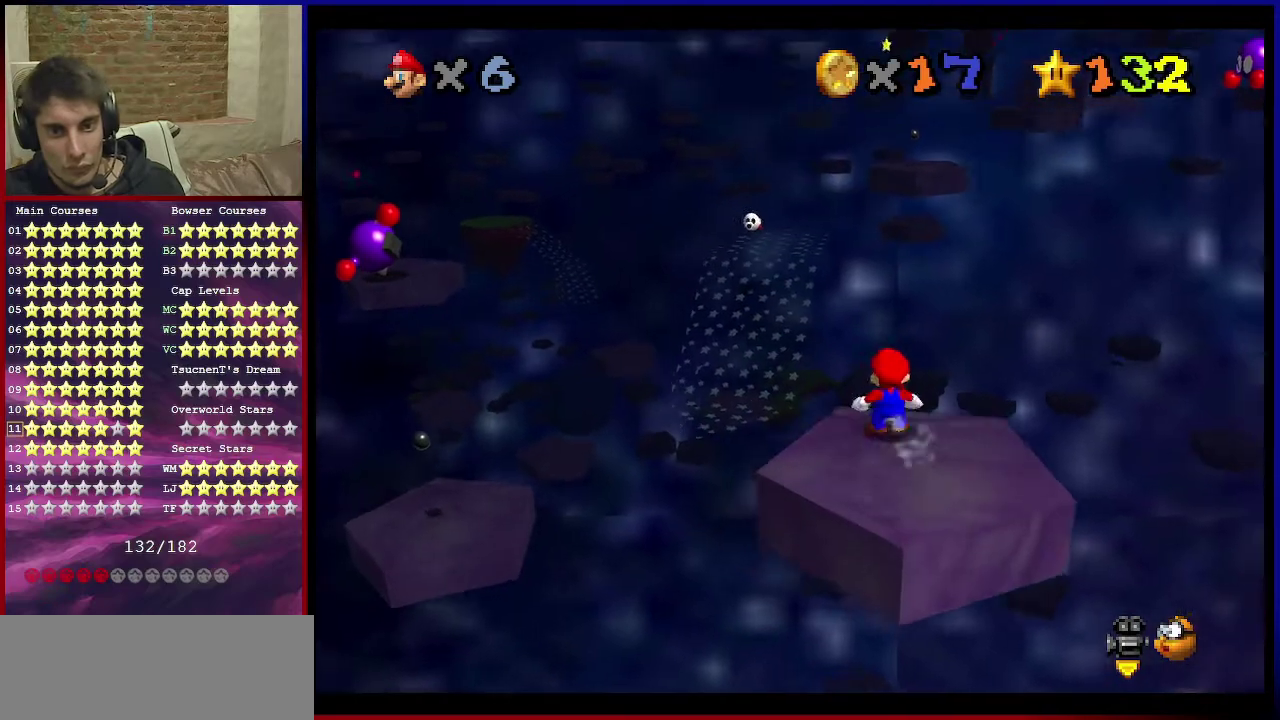
{"dt_ms": 701, "buttons": ["Z"], "left_stick": "up-left", "events": [[33, "A", "down"], [33, "left_stick", "up-left"], [267, "A", "up"]]}
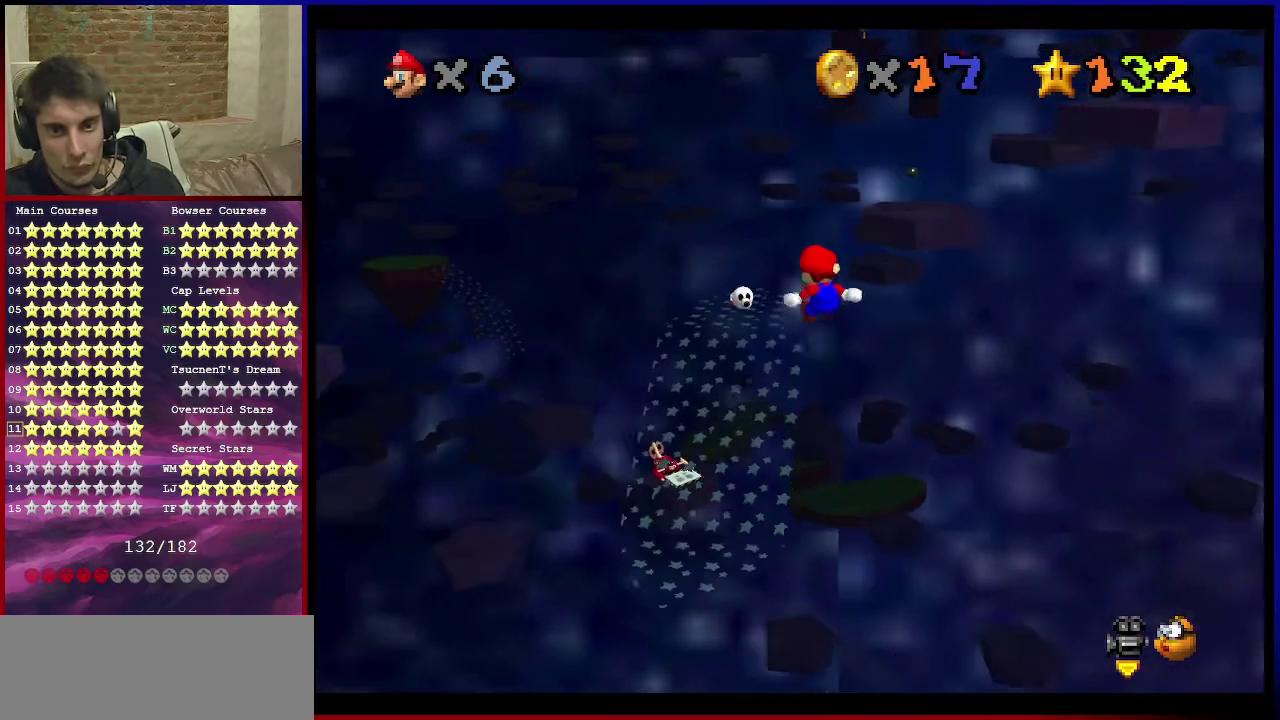
{"dt_ms": 500, "buttons": ["Z", "C_DOWN", "C_LEFT"], "left_stick": "center", "events": [[233, "left_stick", "down-right"], [433, "left_stick", "center"], [500, "C_DOWN", "down"], [500, "C_LEFT", "down"]]}
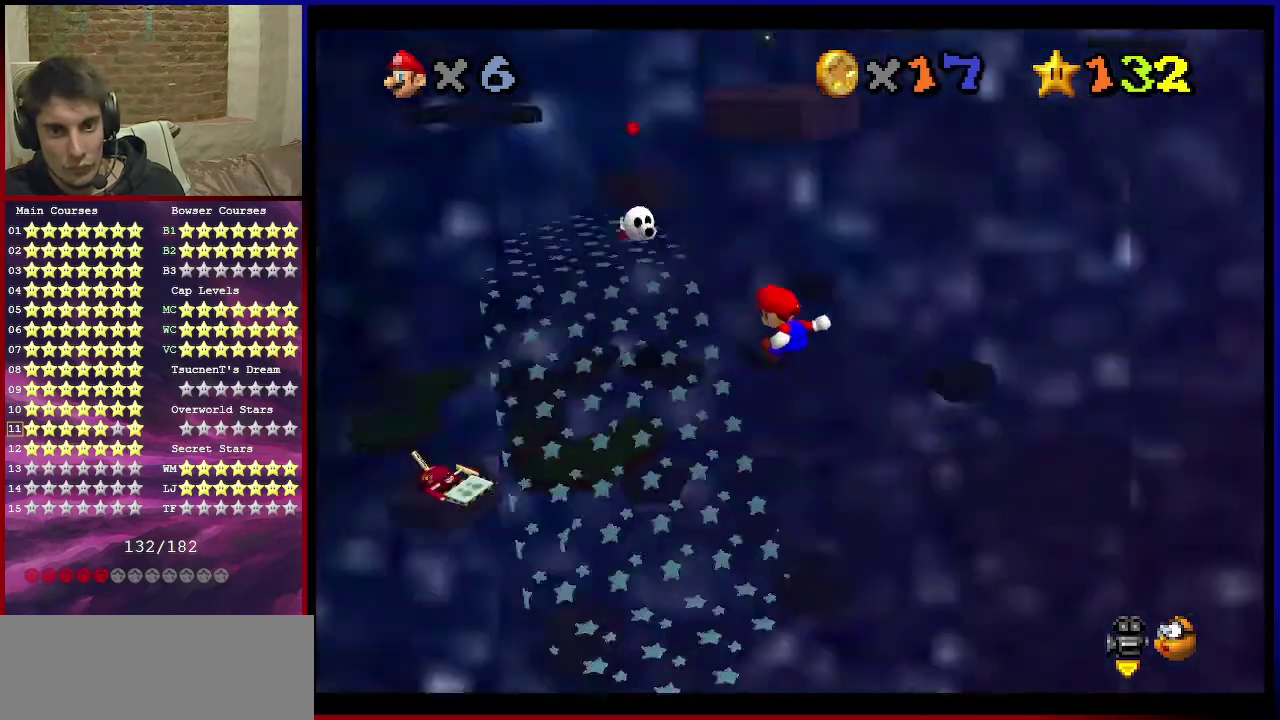
{"dt_ms": 501, "buttons": [], "left_stick": "up-left", "events": [[100, "C_DOWN", "up"], [100, "C_LEFT", "up"], [100, "left_stick", "left"], [367, "left_stick", "up-left"], [434, "Z", "up"]]}
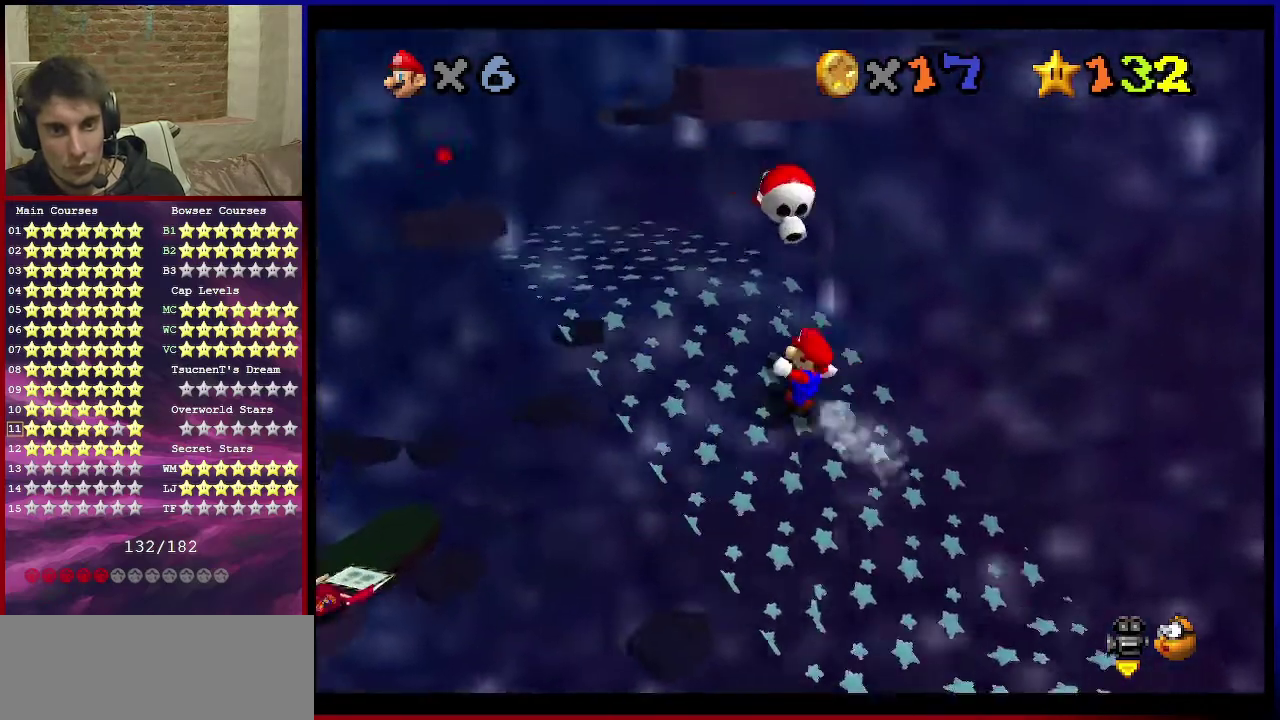
{"dt_ms": 500, "buttons": [], "left_stick": "up-left", "events": [[66, "left_stick", "left"], [500, "left_stick", "up-left"]]}
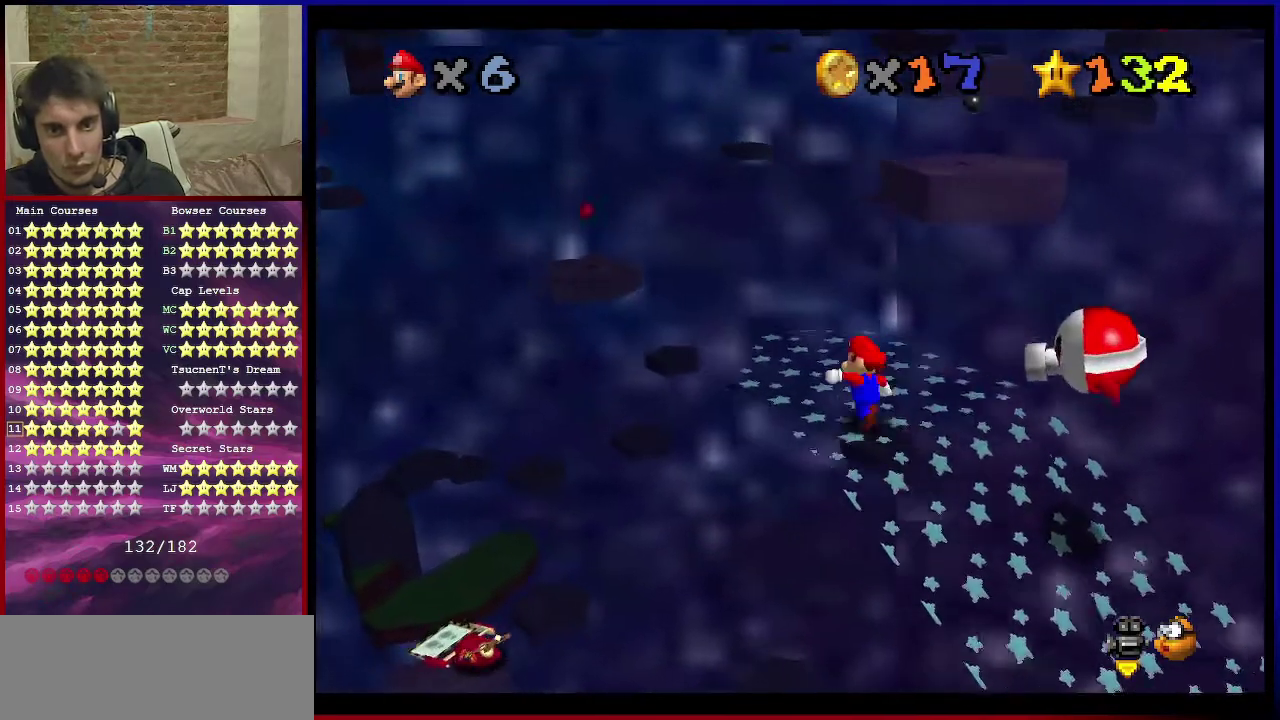
{"dt_ms": 701, "buttons": ["A"], "left_stick": "up", "events": [[234, "left_stick", "center"], [467, "left_stick", "up-right"], [601, "left_stick", "up"], [634, "A", "down"]]}
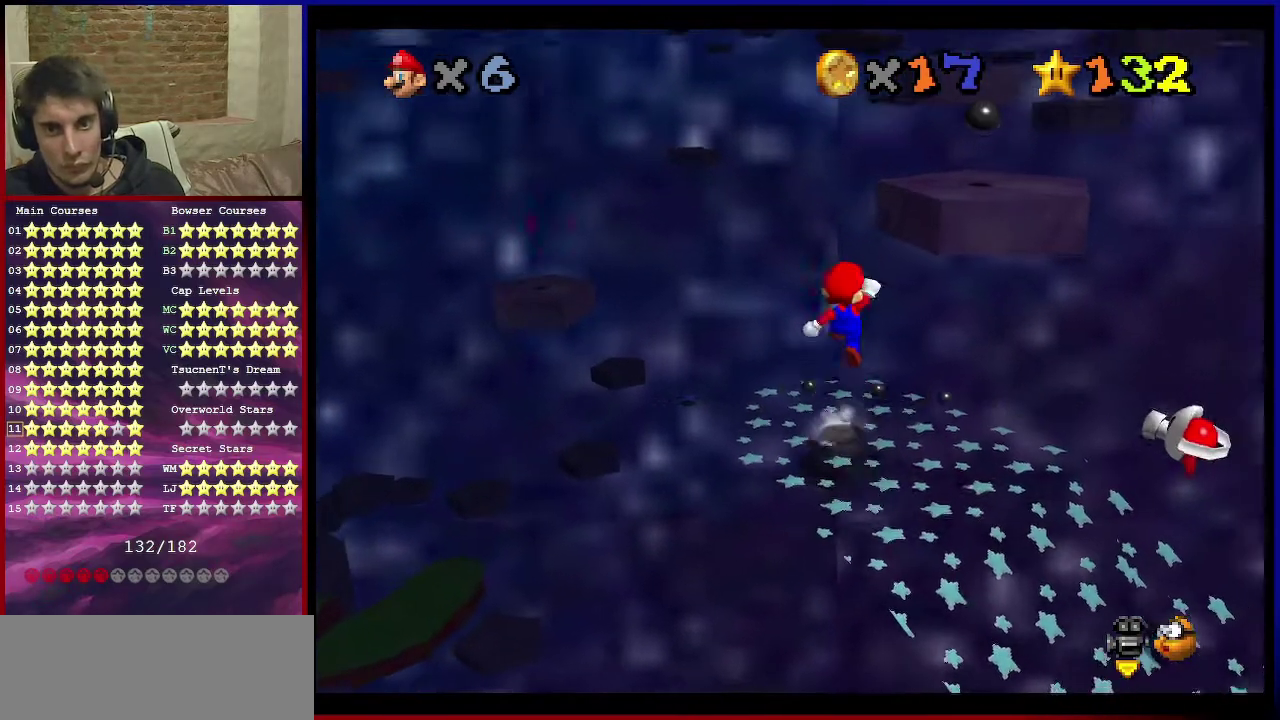
{"dt_ms": 300, "buttons": ["A"], "left_stick": "down", "events": [[133, "left_stick", "down"]]}
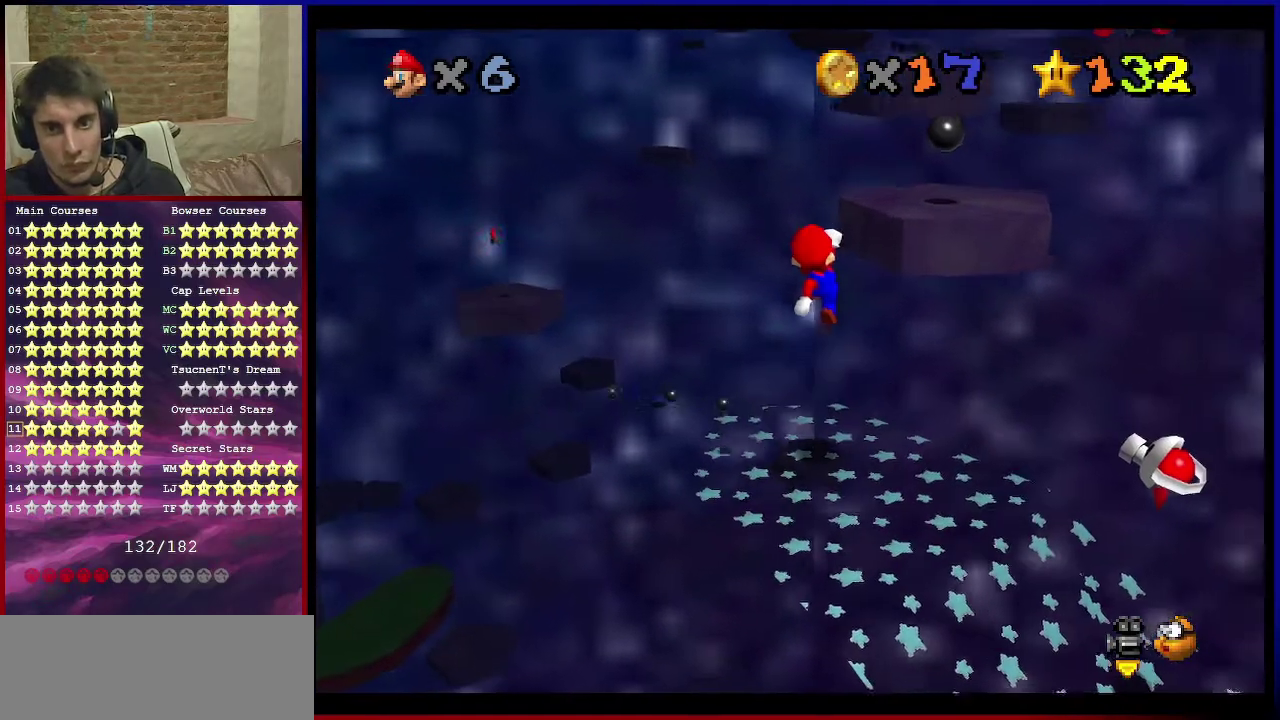
{"dt_ms": 601, "buttons": ["A"], "left_stick": "center", "events": [[67, "A", "up"], [300, "left_stick", "center"], [567, "A", "down"]]}
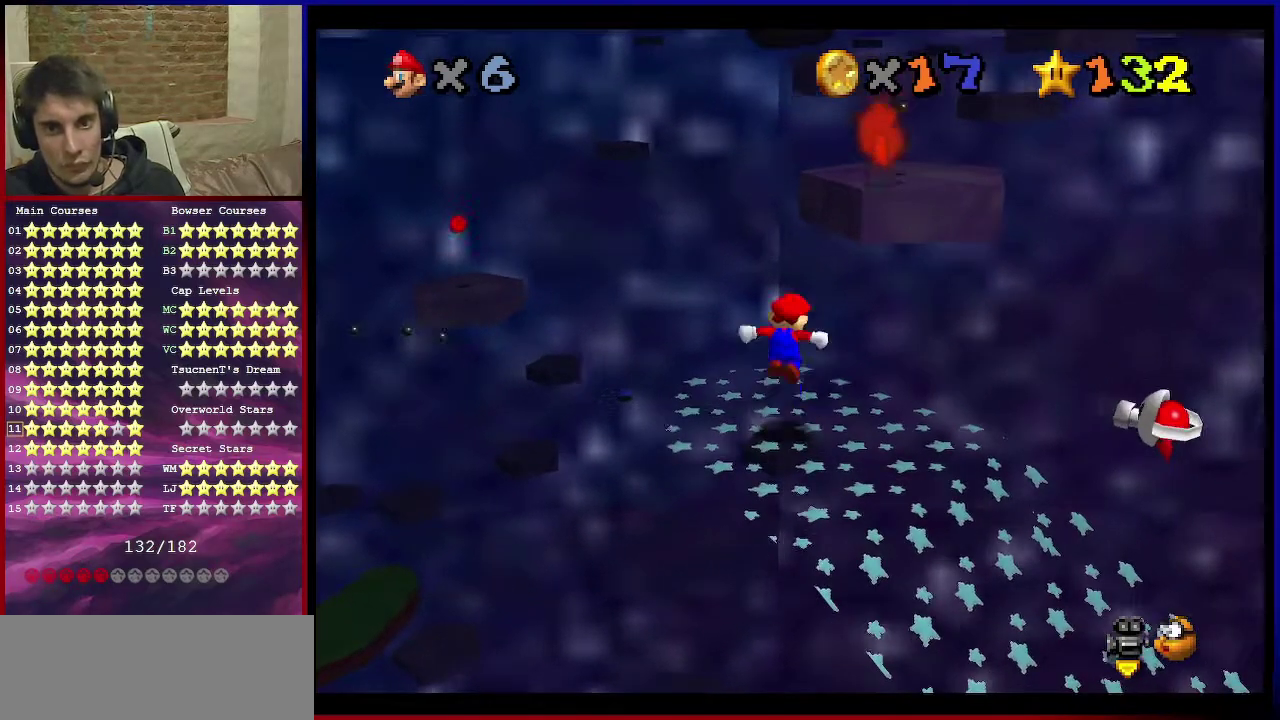
{"dt_ms": 400, "buttons": [], "left_stick": "down", "events": [[33, "A", "up"], [100, "C_DOWN", "down"], [100, "C_LEFT", "down"], [100, "left_stick", "down-right"], [300, "C_DOWN", "up"], [300, "C_LEFT", "up"], [333, "left_stick", "down"]]}
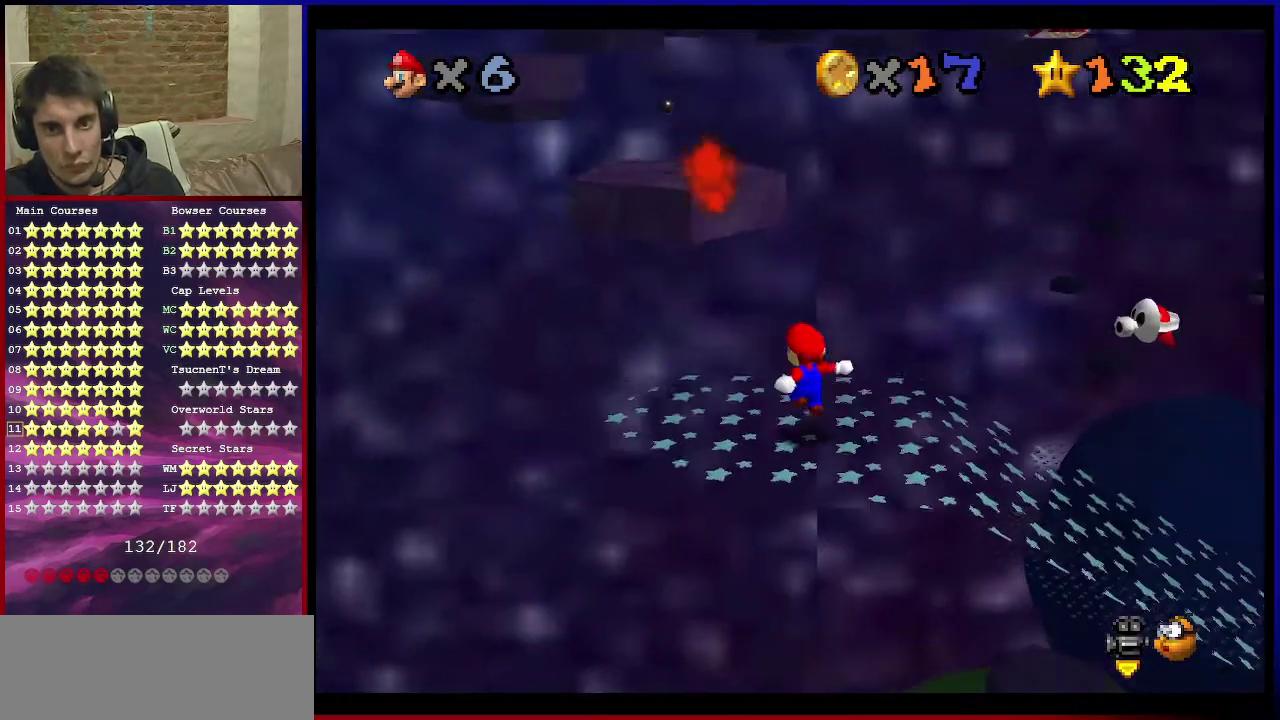
{"dt_ms": 301, "buttons": [], "left_stick": "up-right", "events": [[100, "left_stick", "down-right"], [200, "A", "down"], [200, "left_stick", "center"], [301, "A", "up"], [301, "left_stick", "up-right"]]}
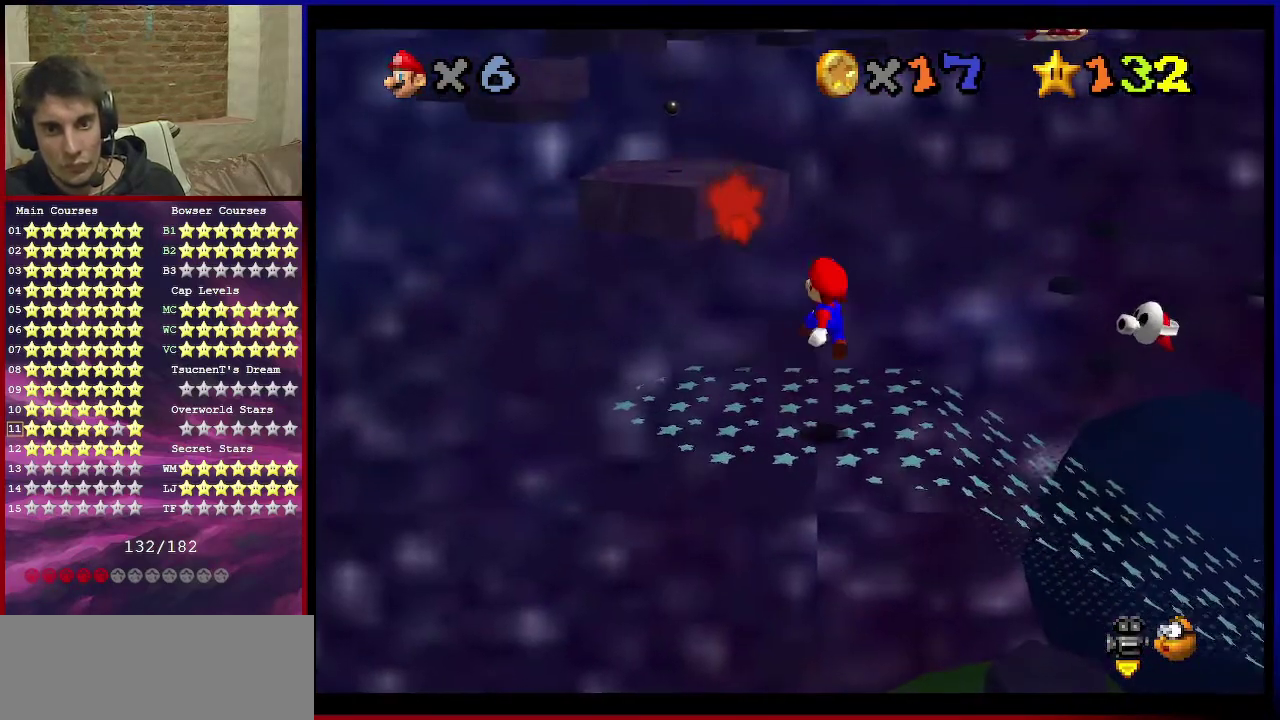
{"dt_ms": 700, "buttons": ["A"], "left_stick": "left", "events": [[166, "left_stick", "center"], [400, "left_stick", "down-right"], [567, "A", "down"], [667, "left_stick", "left"]]}
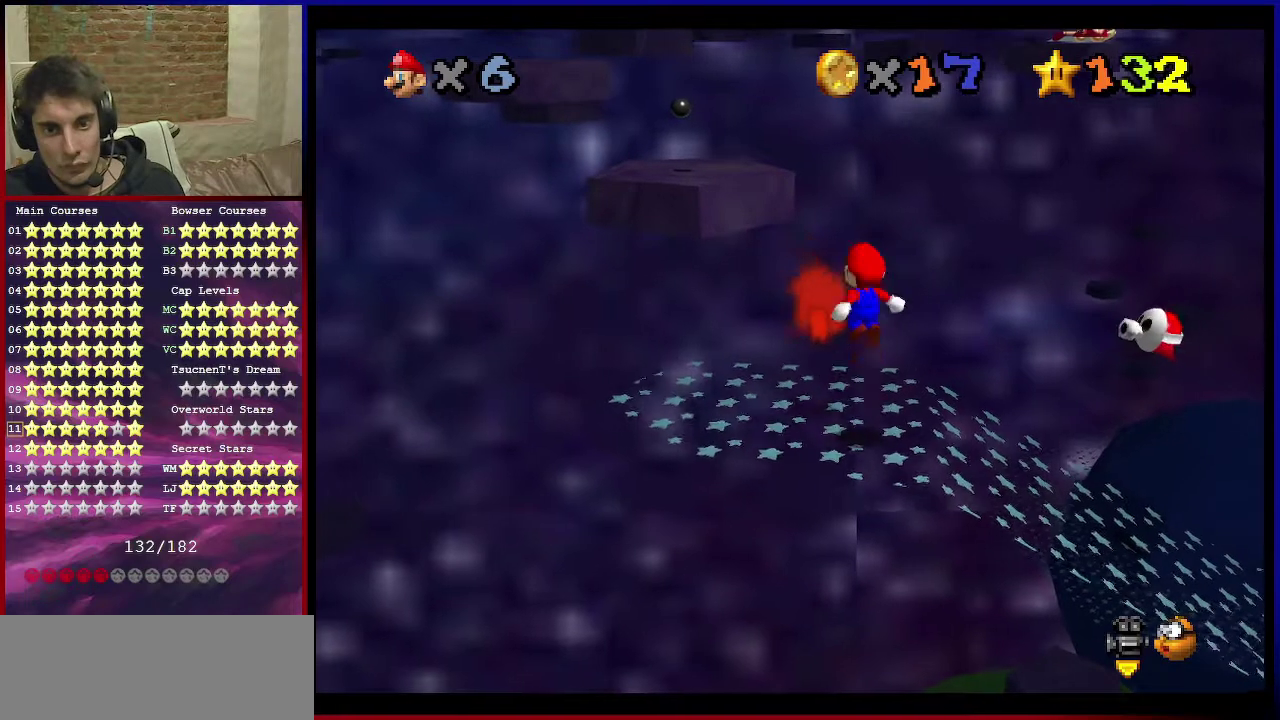
{"dt_ms": 501, "buttons": [], "left_stick": "up-left", "events": [[134, "left_stick", "up-left"], [167, "B", "down"], [267, "A", "up"], [267, "B", "up"]]}
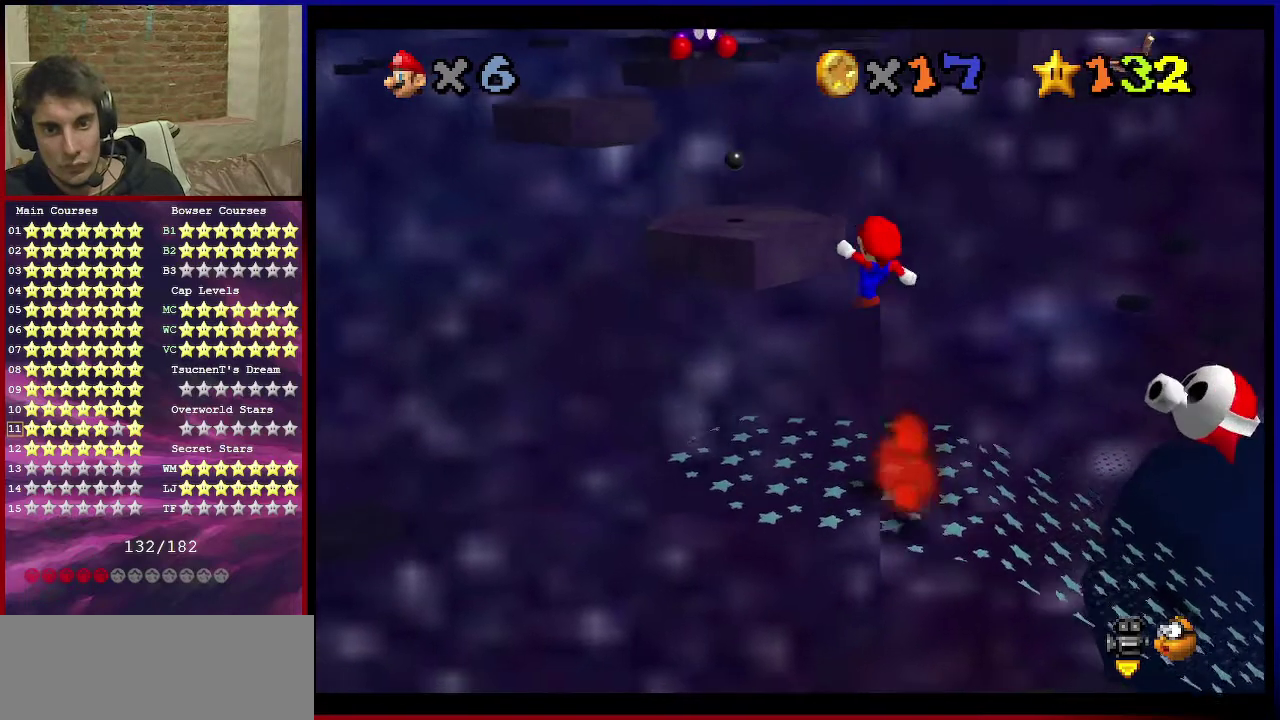
{"dt_ms": 400, "buttons": ["A"], "left_stick": "up-left", "events": [[367, "A", "down"]]}
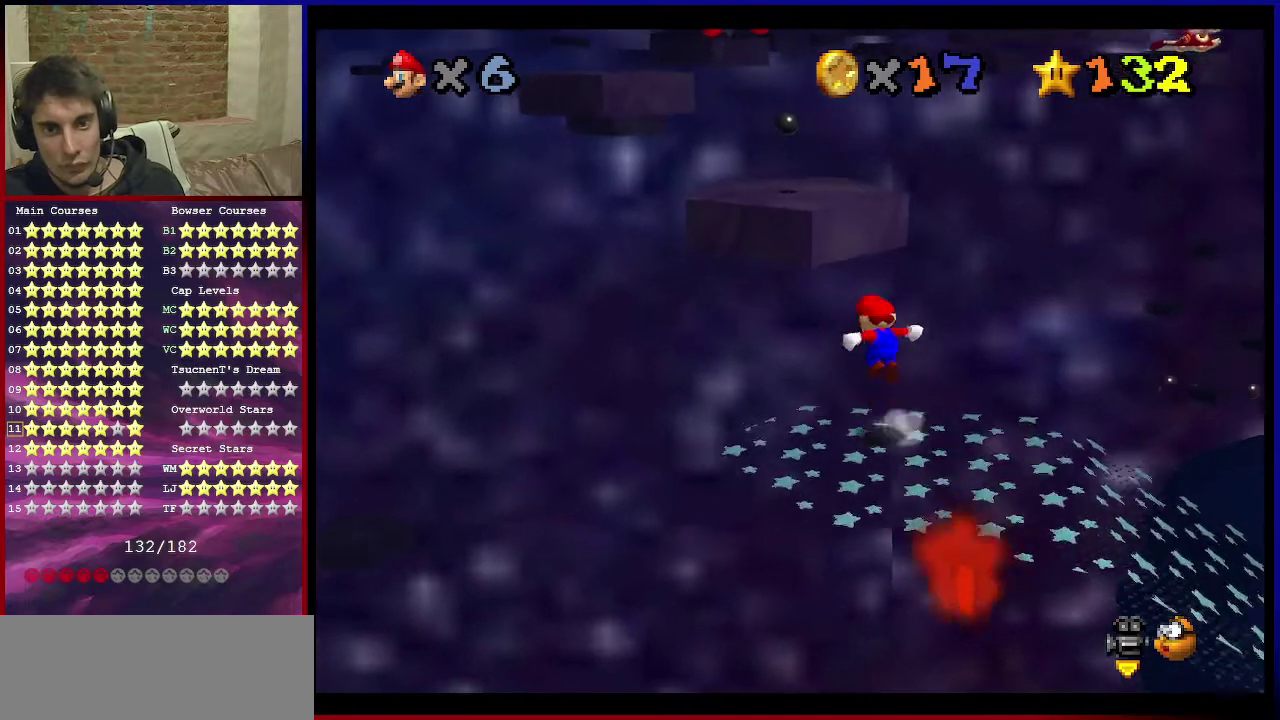
{"dt_ms": 801, "buttons": [], "left_stick": "up-left", "events": [[200, "left_stick", "down"], [367, "left_stick", "up"], [467, "B", "down"], [567, "A", "up"], [567, "B", "up"], [567, "left_stick", "center"], [734, "left_stick", "up"], [801, "left_stick", "up-left"]]}
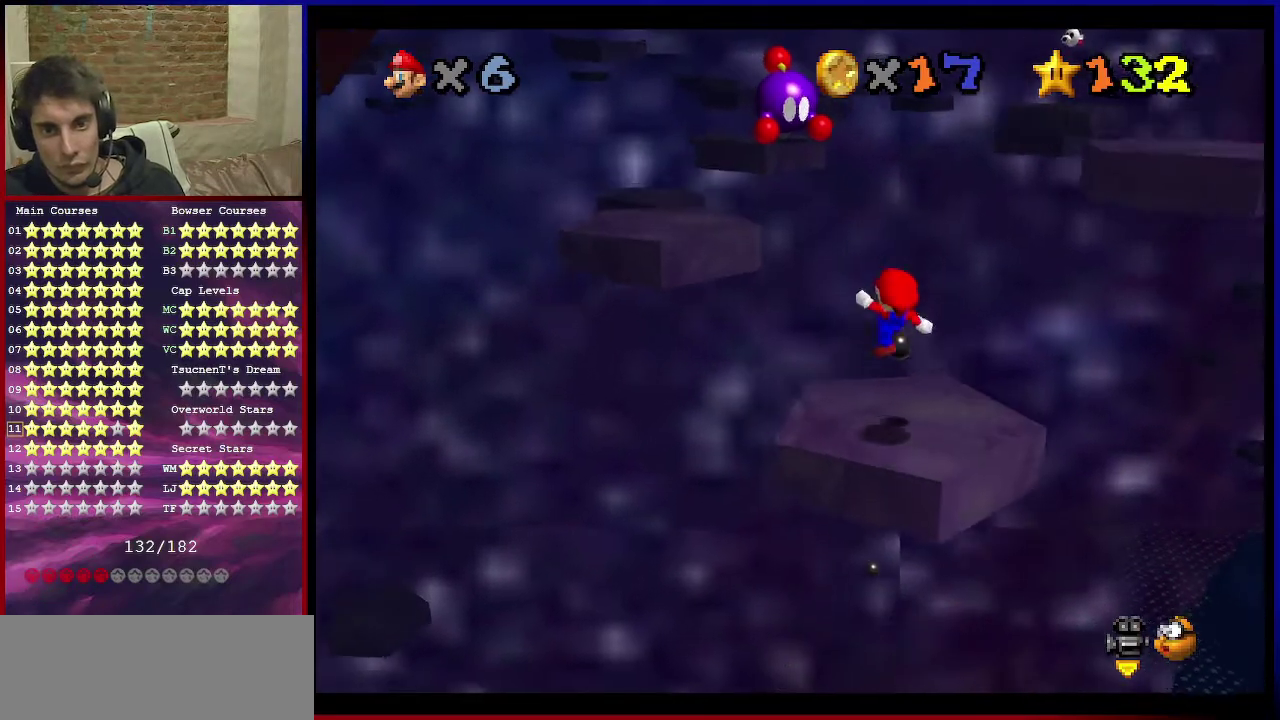
{"dt_ms": 300, "buttons": ["A"], "left_stick": "left", "events": [[100, "left_stick", "left"], [233, "A", "down"]]}